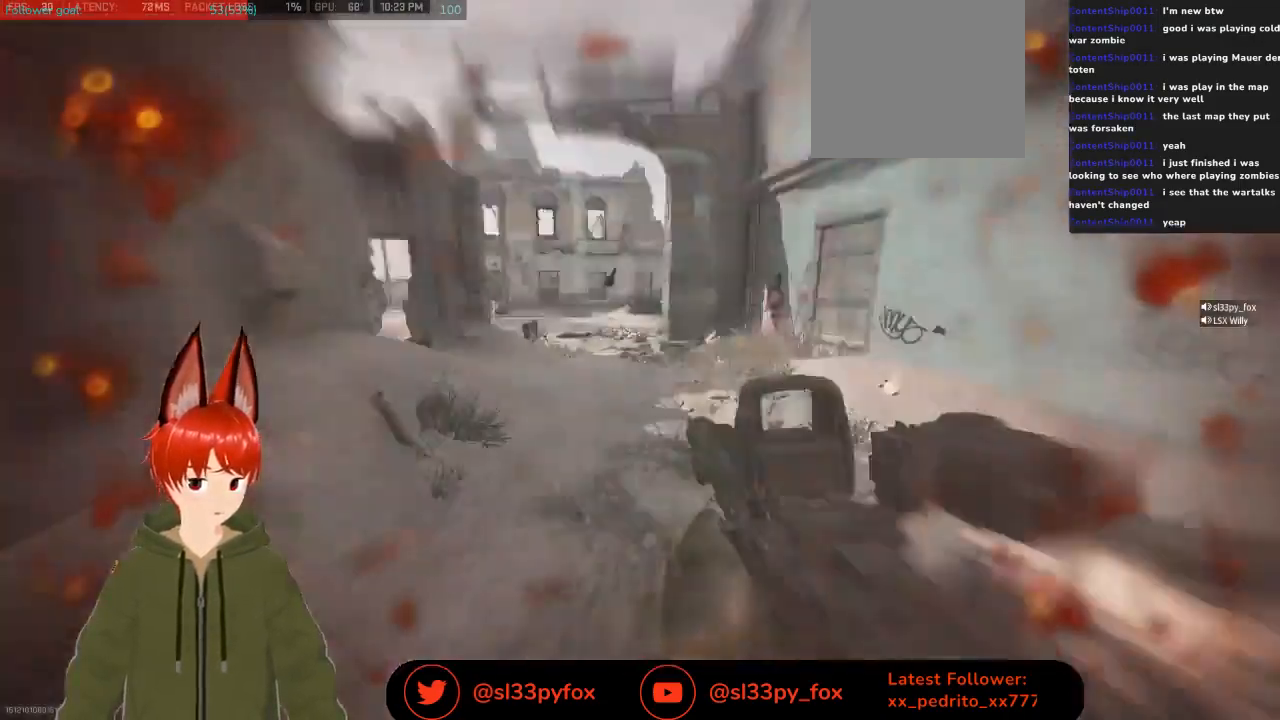
Gameplay with a controller (Xbox layout); each line is a JSON object with the inputs held at the frame after it. "events" lists button and stick changes between this image and that frame as [ms after this image, input, new state], when the widget could be followed in between.
{"buttons": [], "left_stick": "down-left", "right_stick": "center", "events": [[167, "right_stick", "center"], [267, "A", "down"], [367, "A", "up"]]}
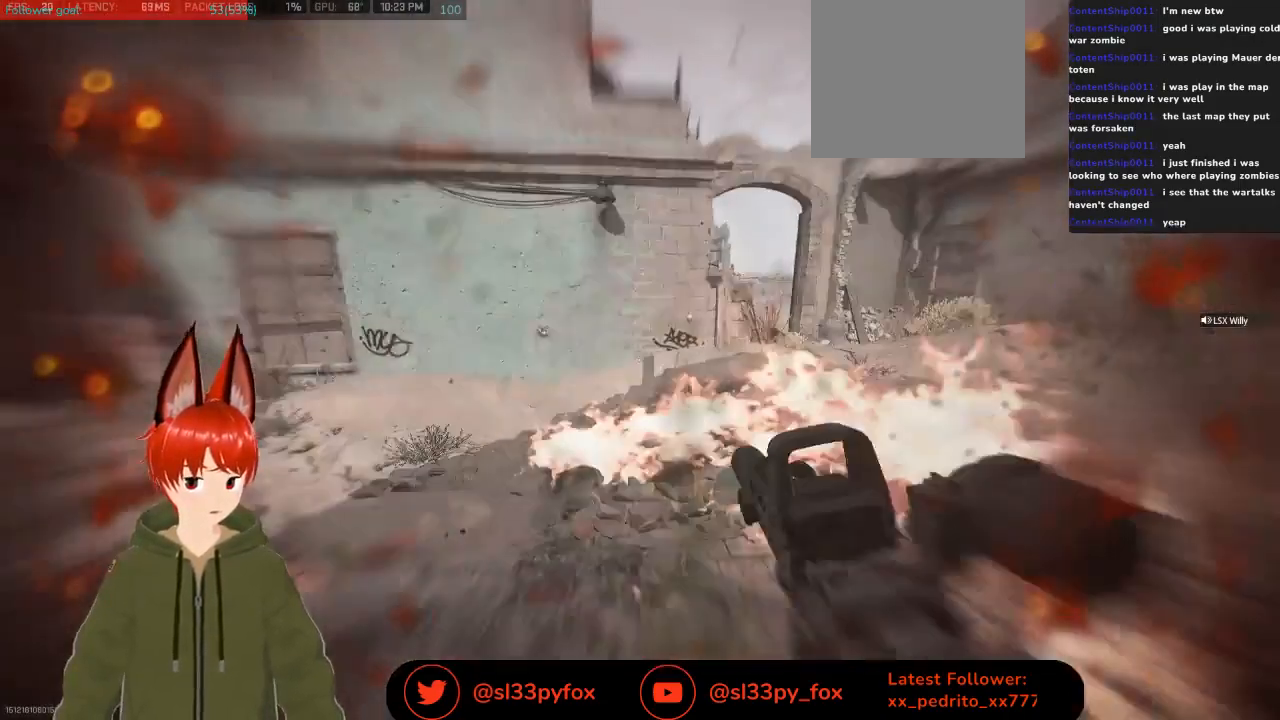
{"buttons": [], "left_stick": "left", "right_stick": "center", "events": [[167, "right_stick", "left"], [300, "left_stick", "left"], [400, "right_stick", "center"]]}
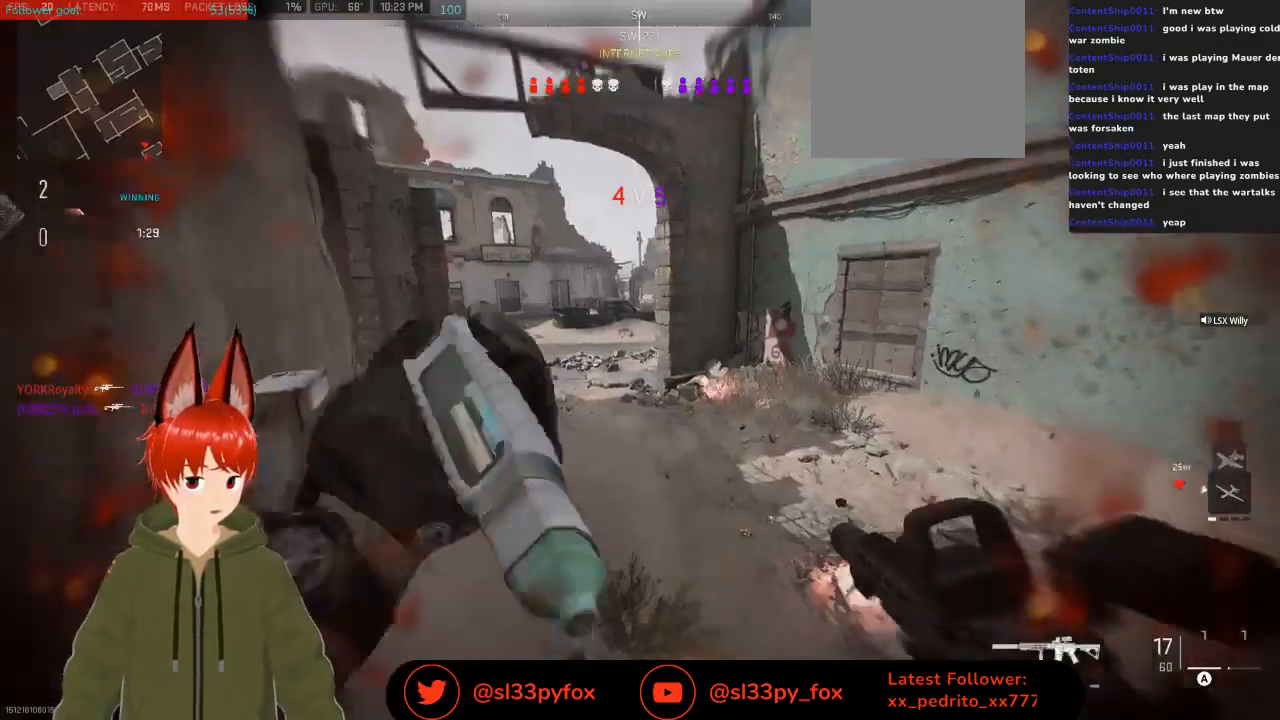
{"buttons": [], "left_stick": "up", "right_stick": "center", "events": [[133, "left_stick", "up-left"], [333, "right_stick", "left"], [433, "left_stick", "up"], [500, "right_stick", "center"]]}
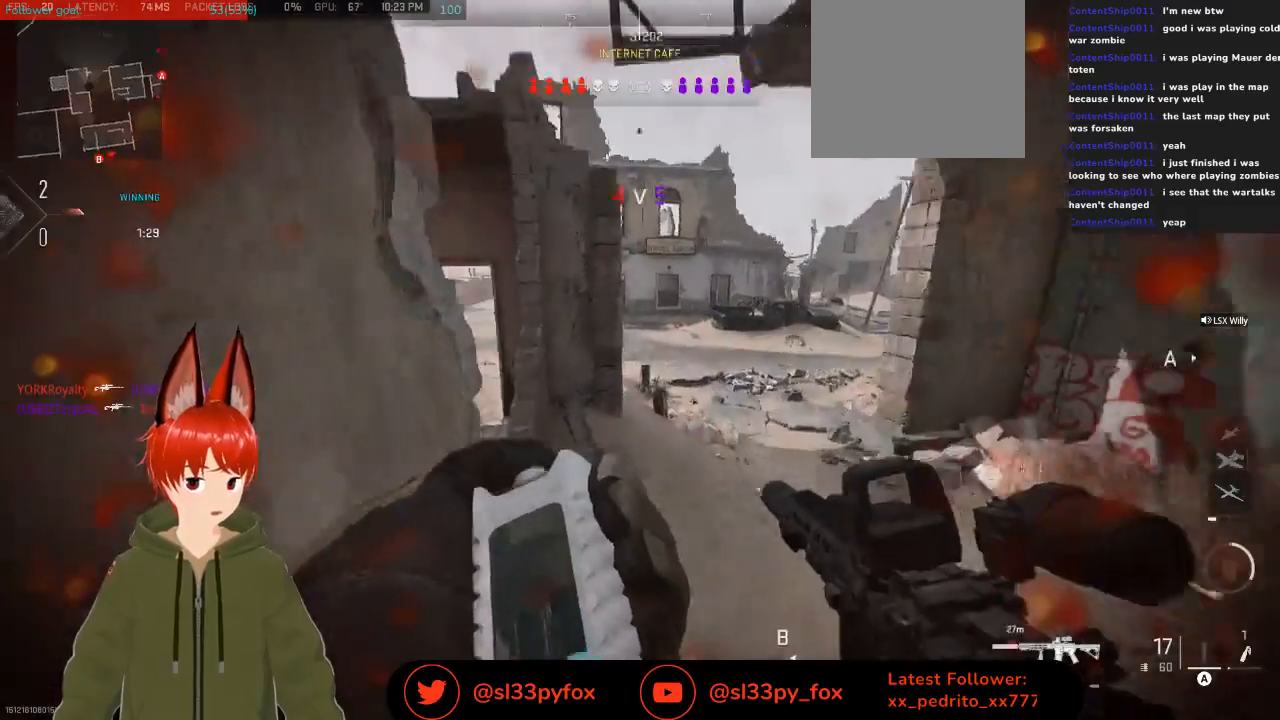
{"buttons": [], "left_stick": "up", "right_stick": "left", "events": [[233, "left_stick", "up-right"], [300, "right_stick", "left"], [333, "left_stick", "center"], [500, "left_stick", "up"]]}
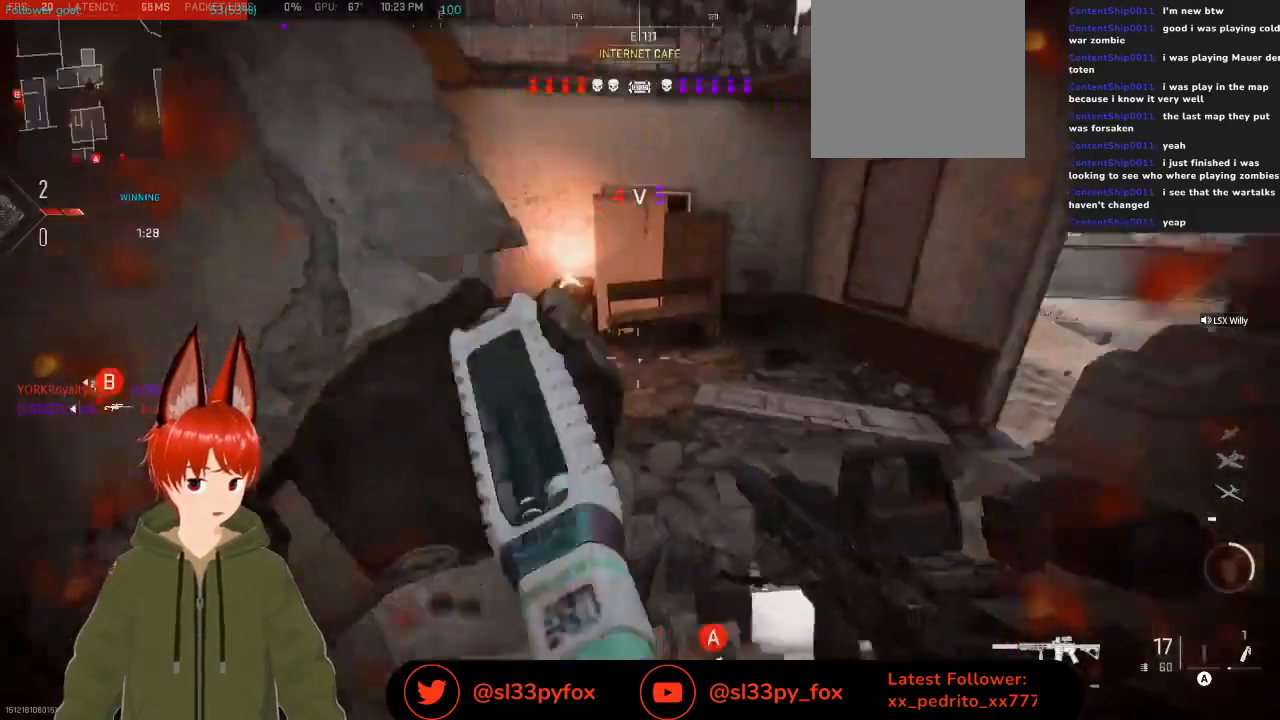
{"buttons": [], "left_stick": "up", "right_stick": "left", "events": [[33, "right_stick", "center"], [267, "L1", "down"], [300, "right_stick", "up-left"], [433, "L1", "up"], [433, "right_stick", "left"]]}
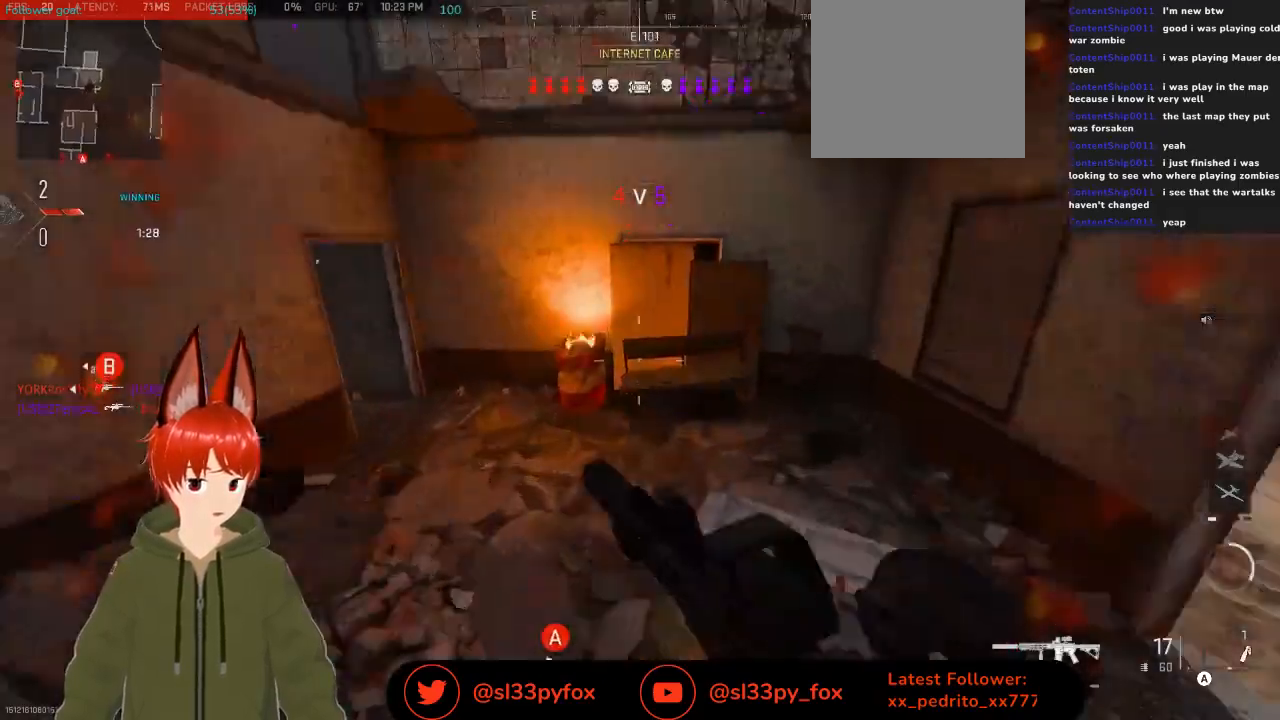
{"buttons": [], "left_stick": "up", "right_stick": "up-left", "events": [[200, "right_stick", "up-left"]]}
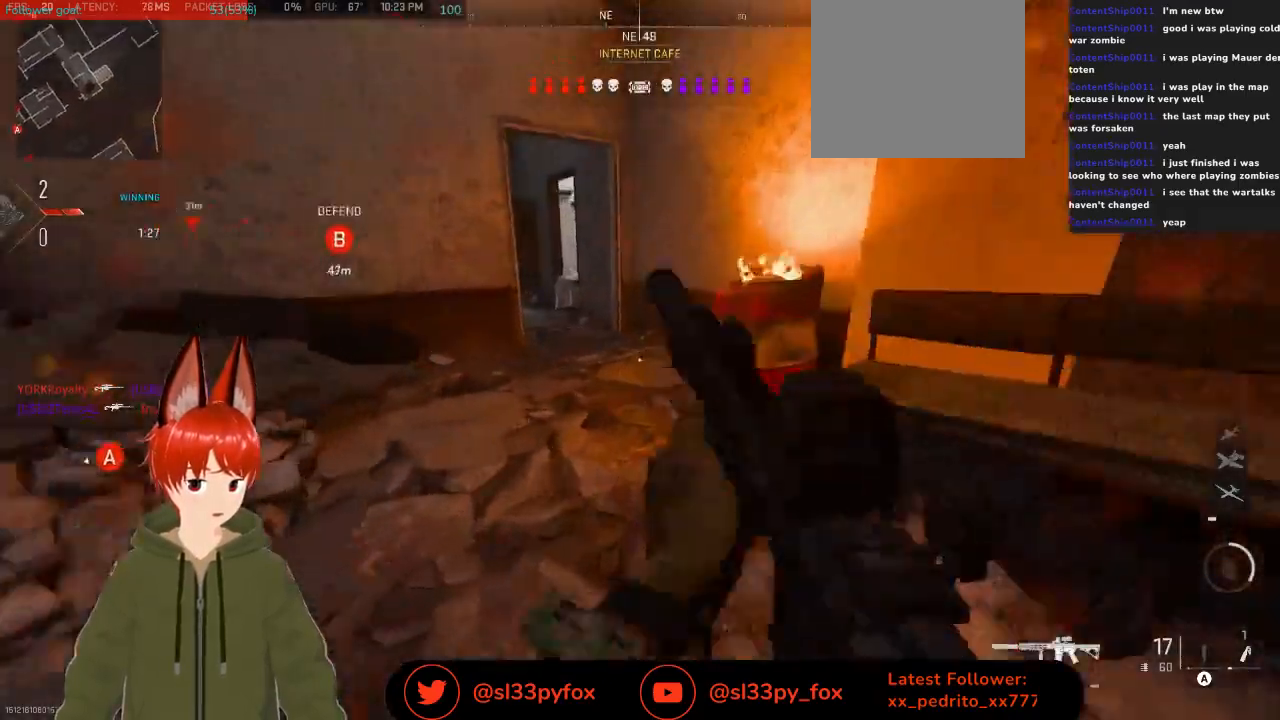
{"buttons": [], "left_stick": "up", "right_stick": "center", "events": [[133, "right_stick", "up"], [367, "right_stick", "center"]]}
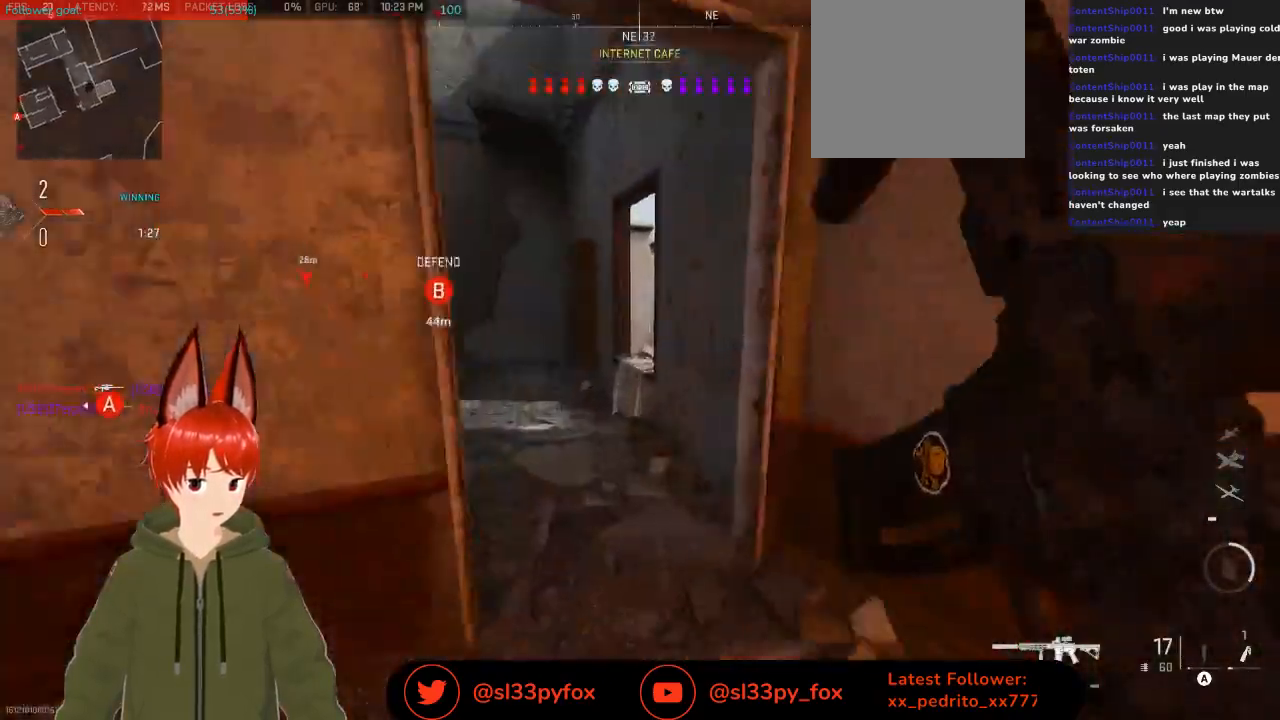
{"buttons": ["L1"], "left_stick": "up", "right_stick": "right", "events": [[133, "left_stick", "up-left"], [300, "left_stick", "up"], [333, "right_stick", "right"], [433, "L1", "down"]]}
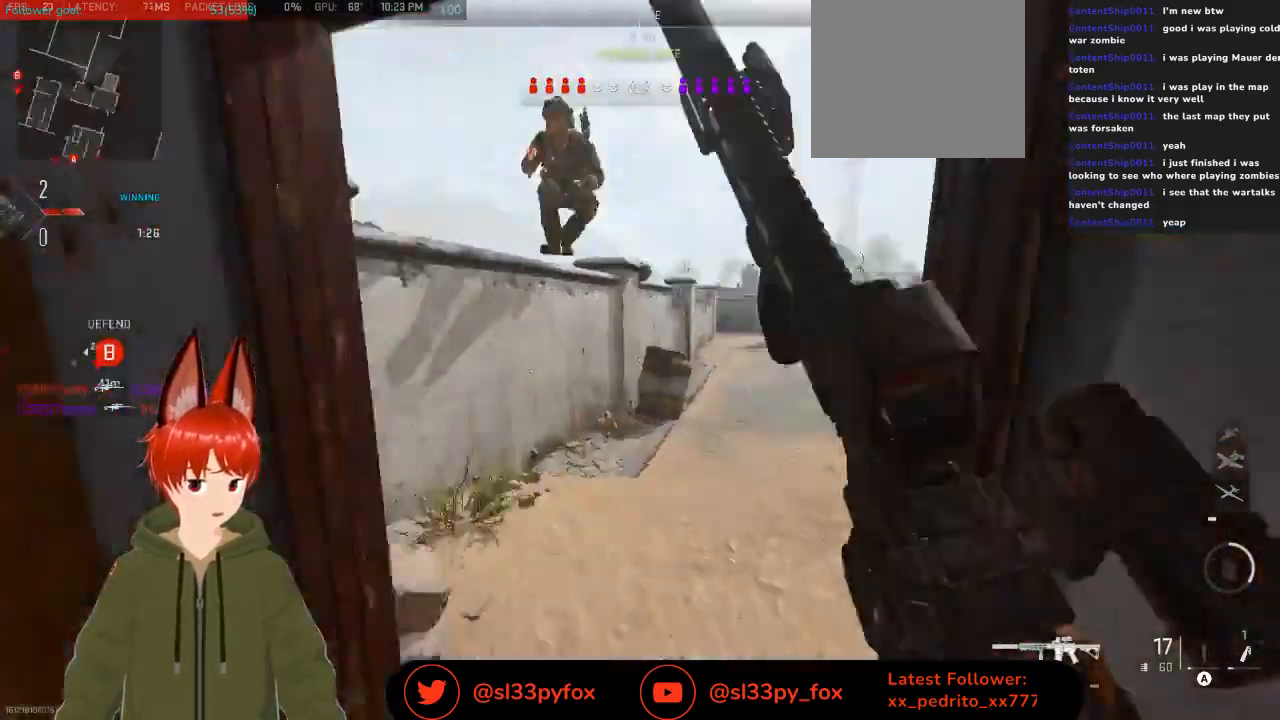
{"buttons": [], "left_stick": "up", "right_stick": "up", "events": [[100, "right_stick", "center"], [200, "L1", "up"], [500, "right_stick", "up"]]}
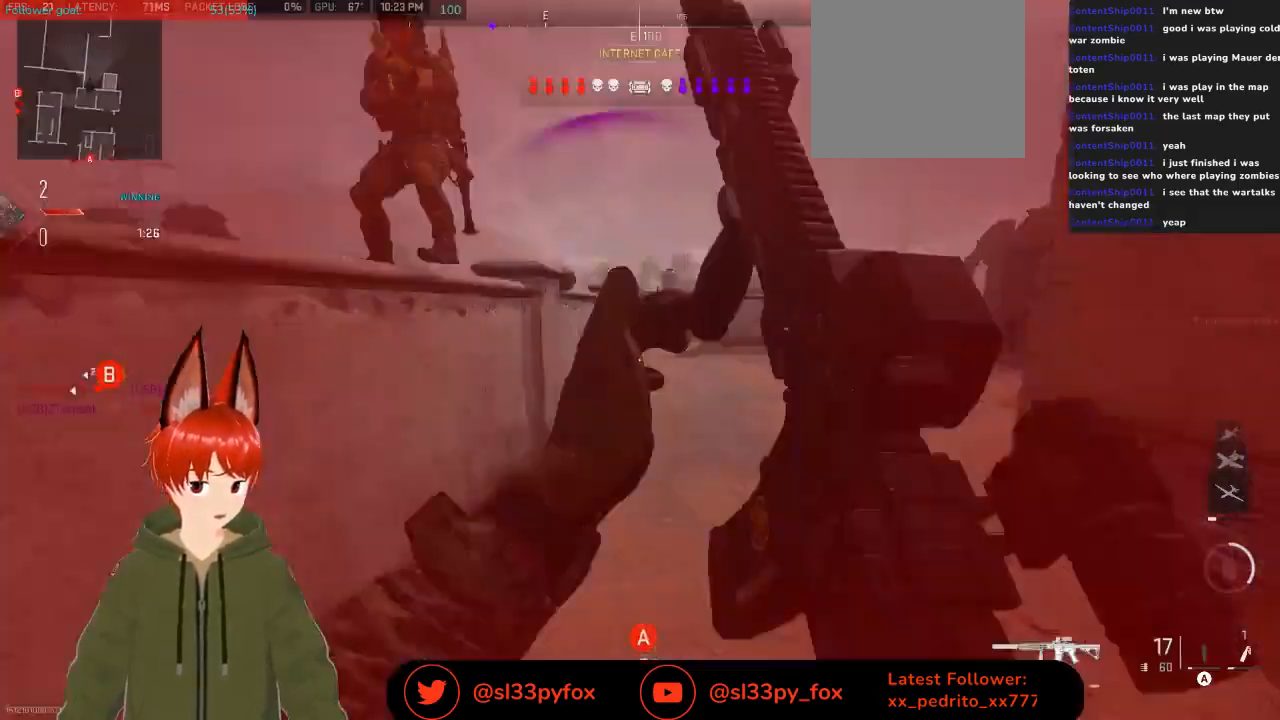
{"buttons": ["L2", "R2"], "left_stick": "right", "right_stick": "up-left", "events": [[67, "left_stick", "right"], [67, "right_stick", "up-left"], [133, "L2", "down"], [133, "R2", "down"]]}
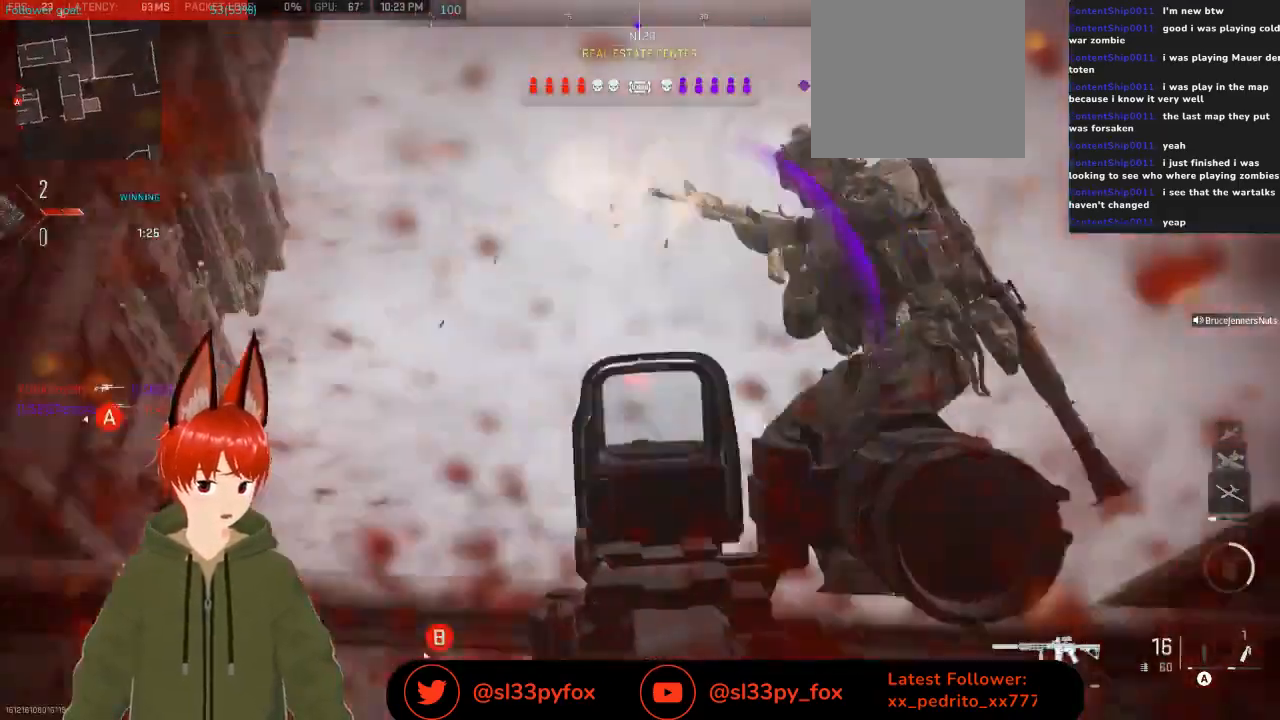
{"buttons": ["L2", "R2"], "left_stick": "right", "right_stick": "down", "events": [[100, "right_stick", "center"], [167, "right_stick", "up-right"], [367, "right_stick", "down-right"], [433, "right_stick", "down"]]}
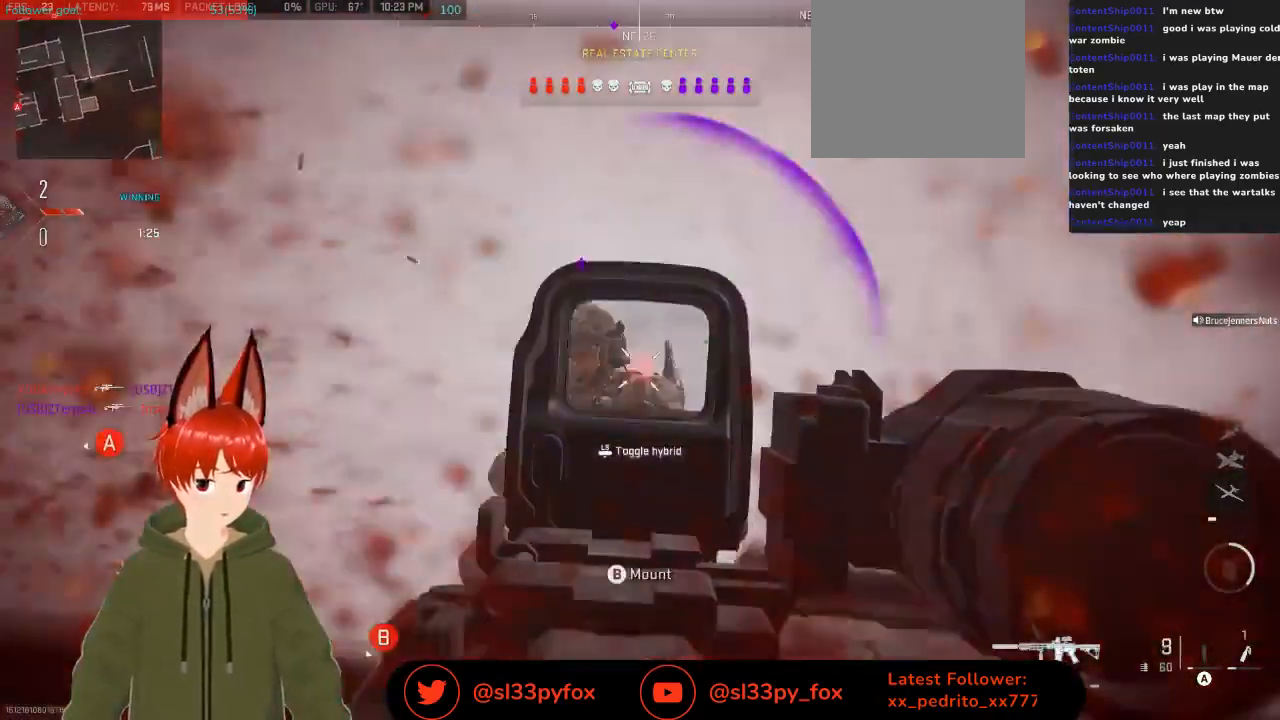
{"buttons": ["L2", "R2"], "left_stick": "left", "right_stick": "down", "events": [[200, "left_stick", "up-right"], [333, "left_stick", "center"], [400, "left_stick", "left"]]}
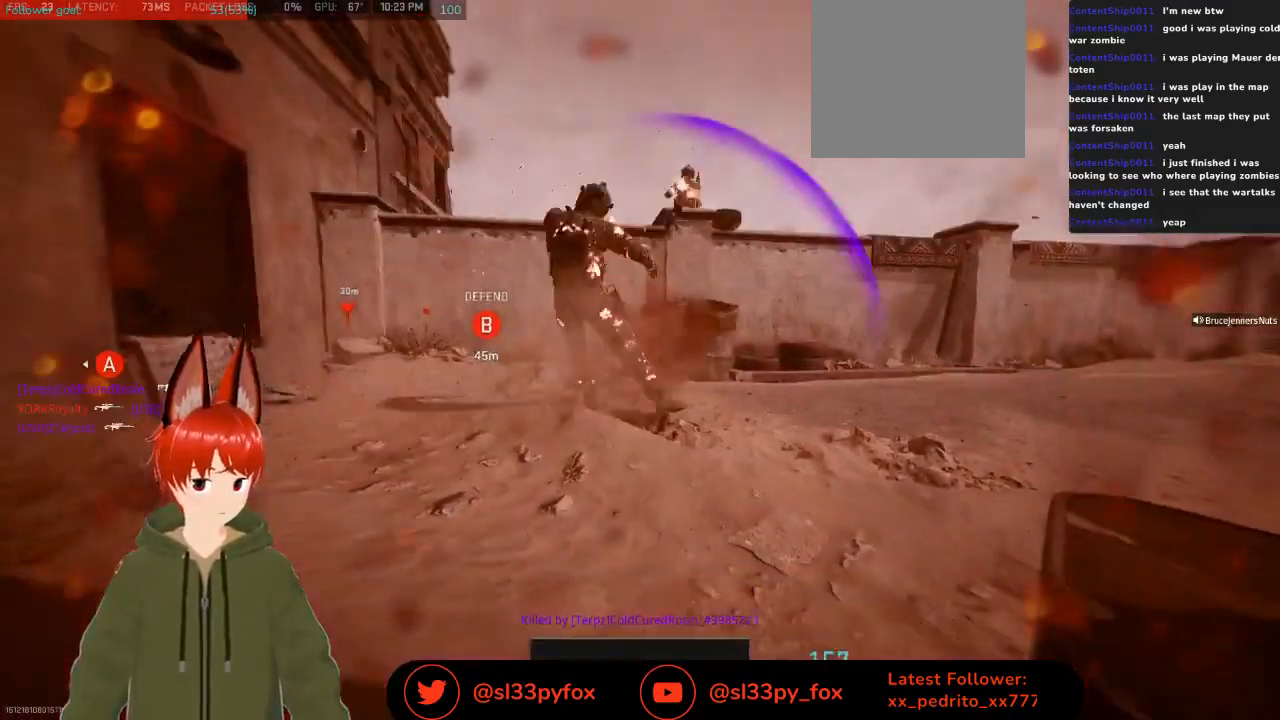
{"buttons": [], "left_stick": "center", "right_stick": "center", "events": [[67, "L2", "up"], [67, "right_stick", "center"], [167, "R2", "up"], [167, "left_stick", "center"]]}
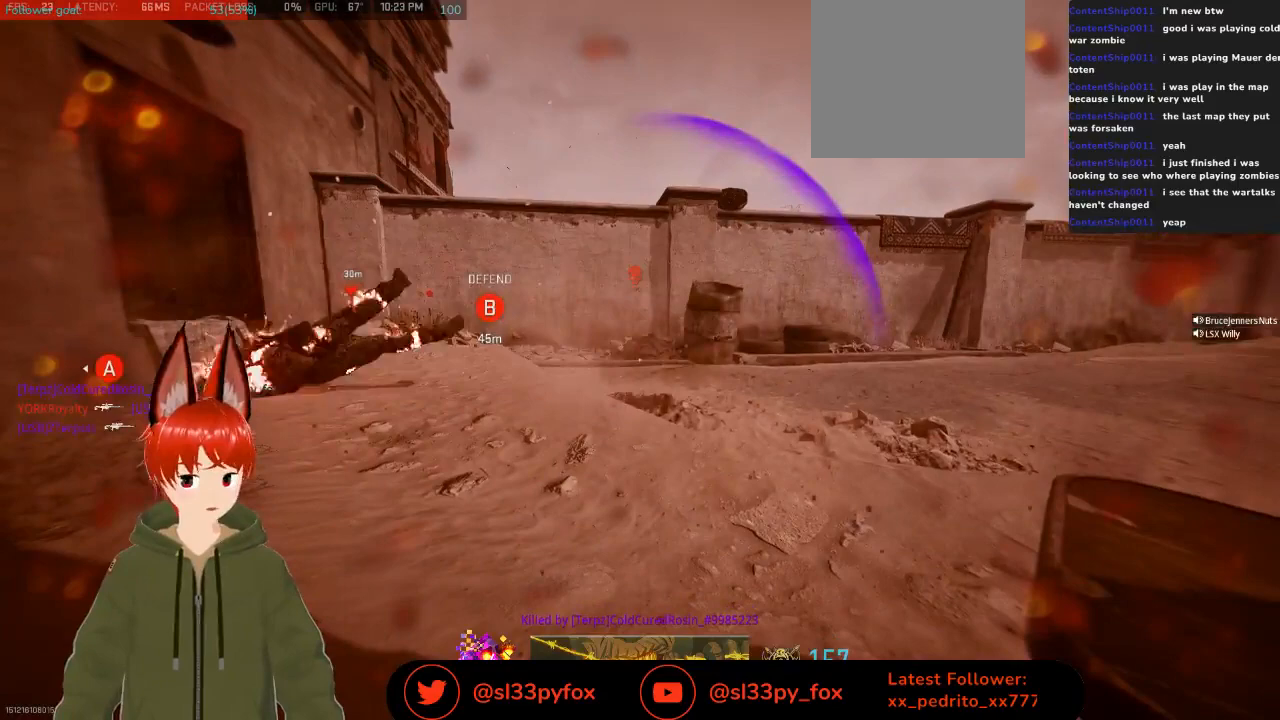
{"buttons": [], "left_stick": "center", "right_stick": "center", "events": []}
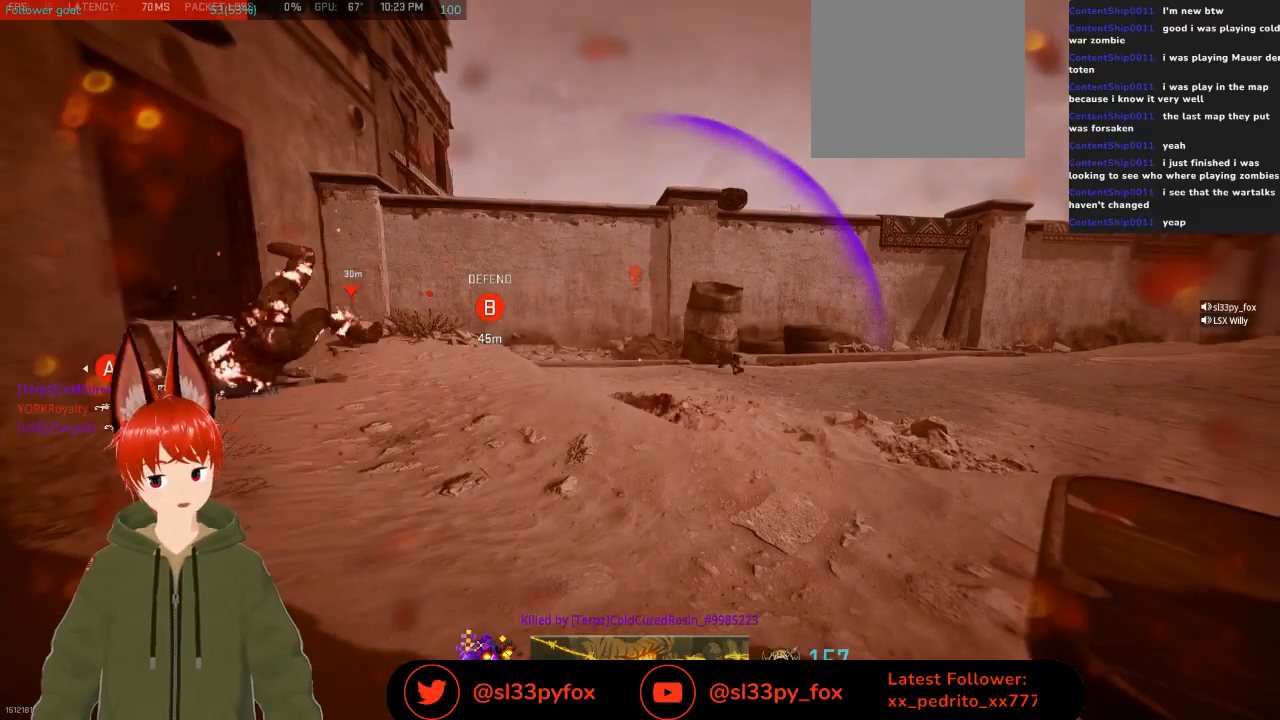
{"buttons": [], "left_stick": "center", "right_stick": "center", "events": []}
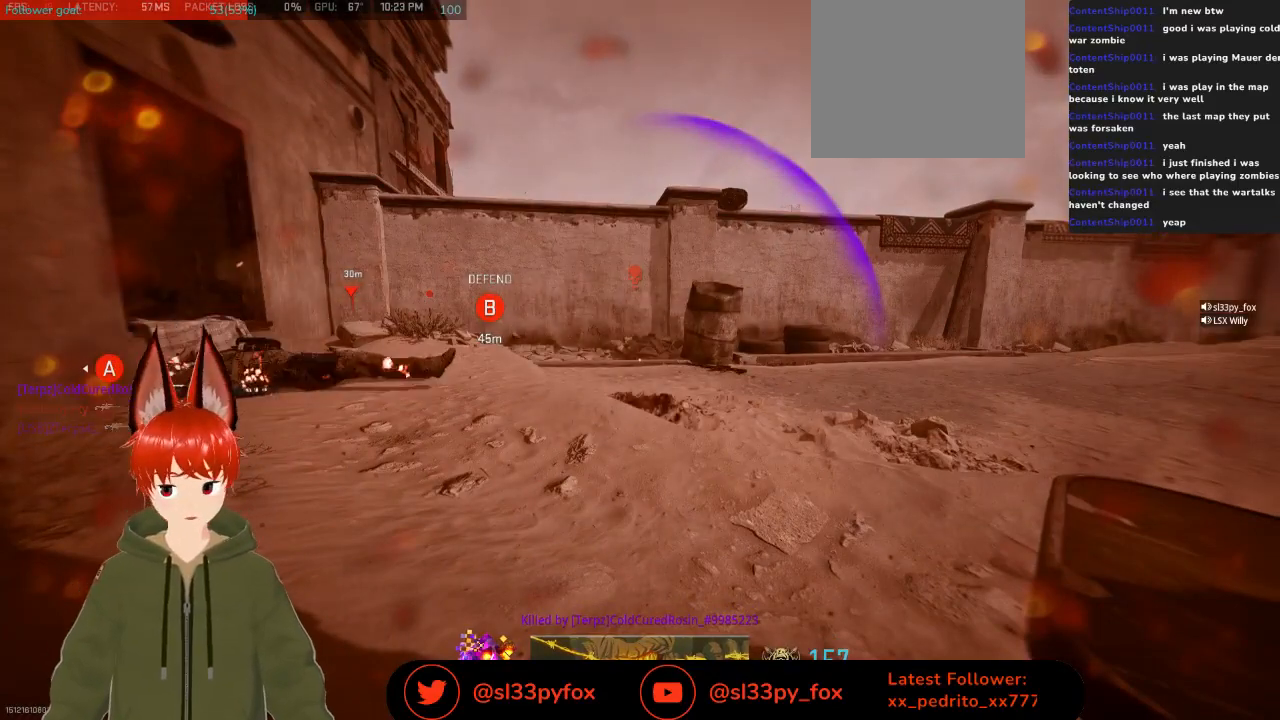
{"buttons": [], "left_stick": "center", "right_stick": "center", "events": []}
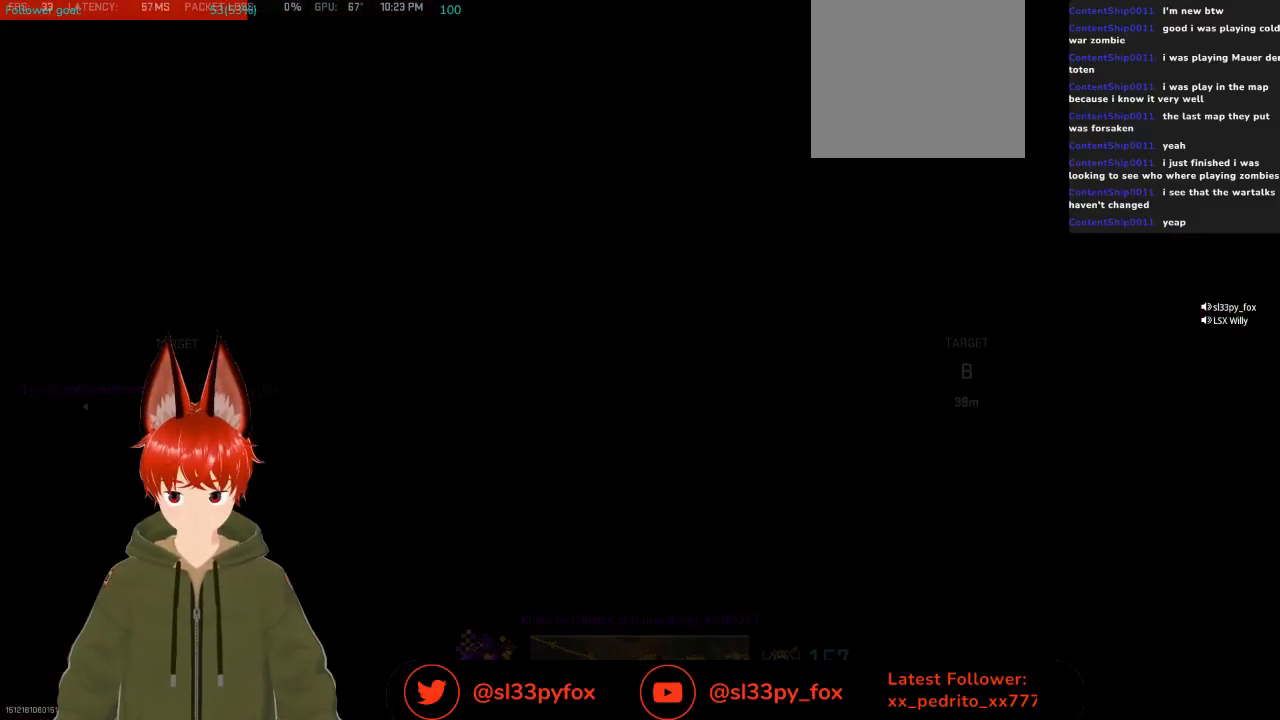
{"buttons": [], "left_stick": "center", "right_stick": "center", "events": [[233, "START", "down"], [367, "START", "up"]]}
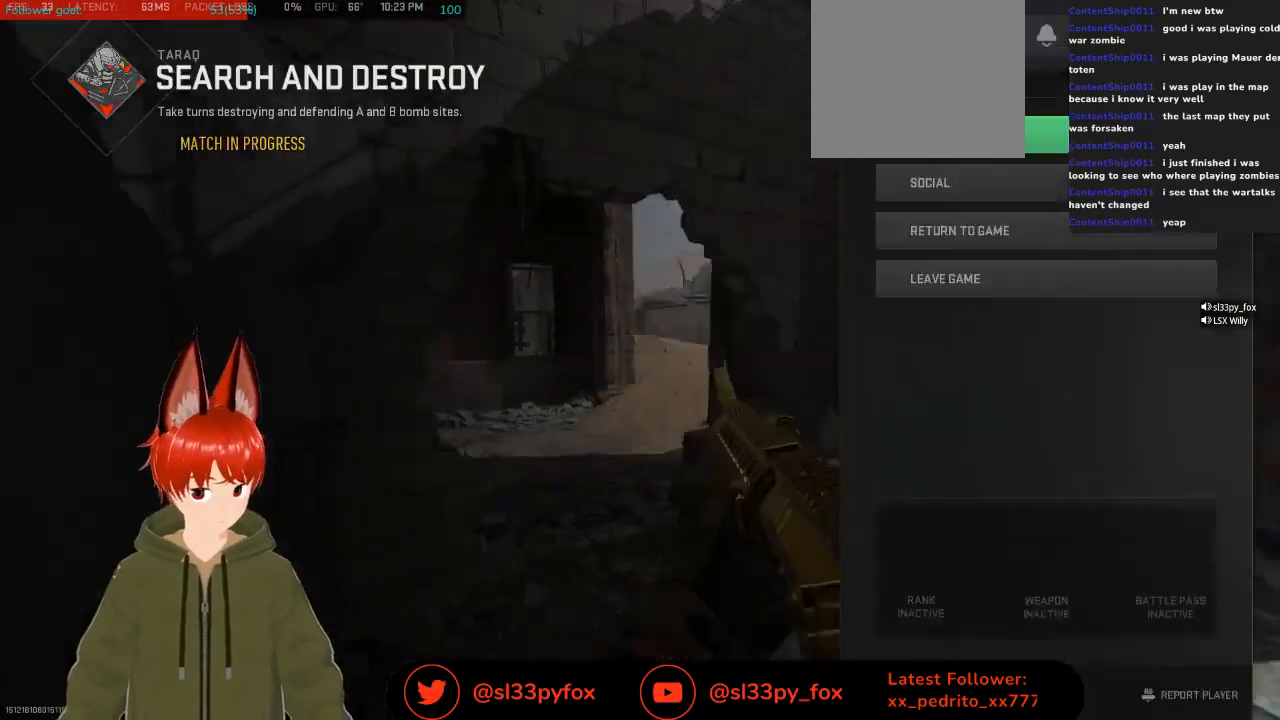
{"buttons": [], "left_stick": "center", "right_stick": "center", "events": [[267, "B", "down"], [367, "B", "up"]]}
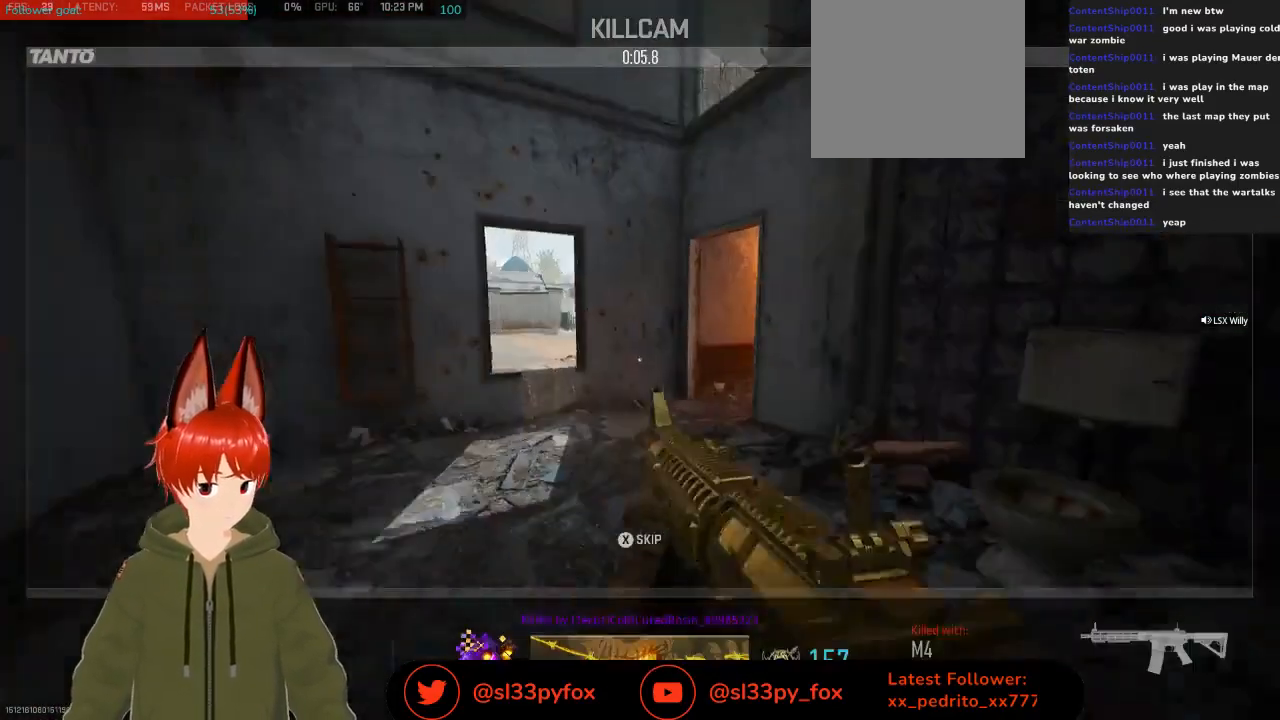
{"buttons": [], "left_stick": "center", "right_stick": "center", "events": [[400, "X", "down"], [500, "X", "up"]]}